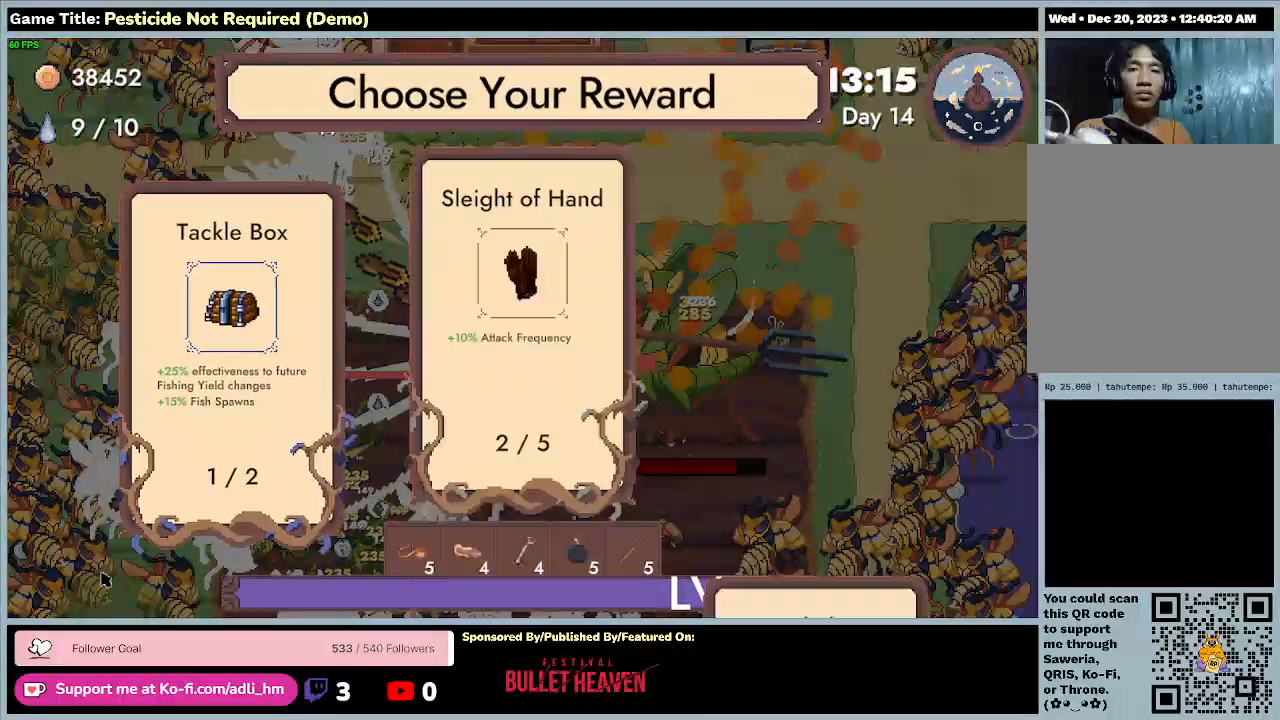
Gameplay with keyboard; each line is a JSON object with the keys held at the frame after it. "events" lists presses ("down") and releases ("up") of "0", "1", "2", "3", "4", "5", "6", "7", "8", "9", "a", "alt", "b", "c", "caps_lock", "ctrl", "d", "down", "e", "escape", "f", "f1", "f2", "f3", "f4", "f5", "f6", "f7", "f8", "g", "h", "i", "j", "k", "l", "left", "m", "minus", "n", "o", "p", "q", "r", "return", "right", "s", "shift", "space", "t", "tab", "u", "up", "v", "w", "x", "y" and "z" between this image and that frame as [ms after this image, input, new state], when the widget could be followed in between. No other keys are recorded. Mouse input is not recorded.
{"keys": [], "events": [[267, "a", "up"]]}
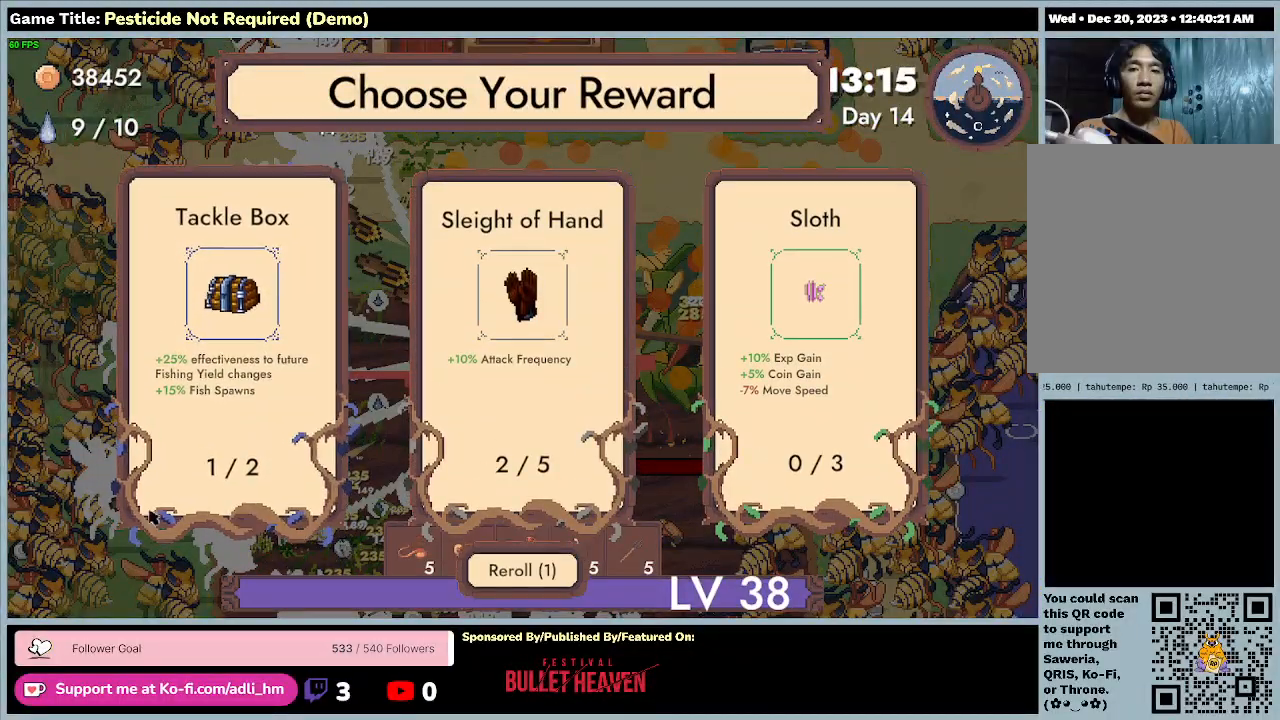
{"keys": [], "events": []}
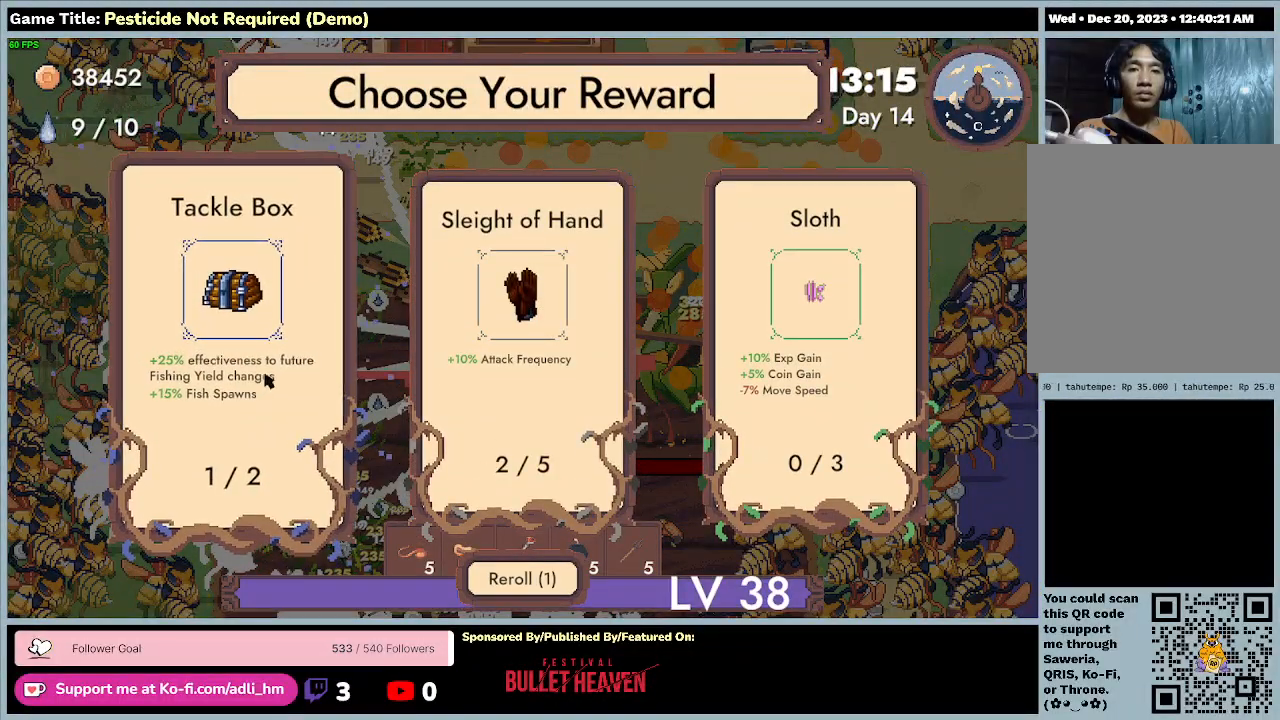
{"keys": [], "events": []}
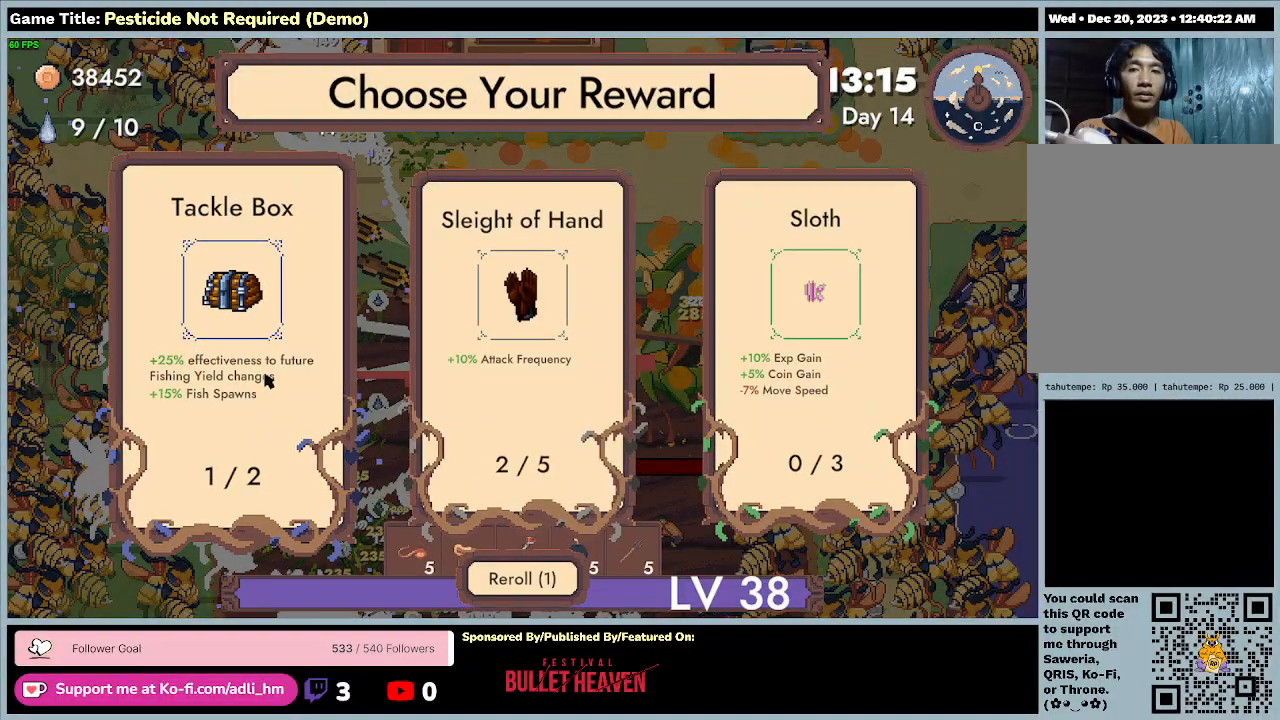
{"keys": [], "events": []}
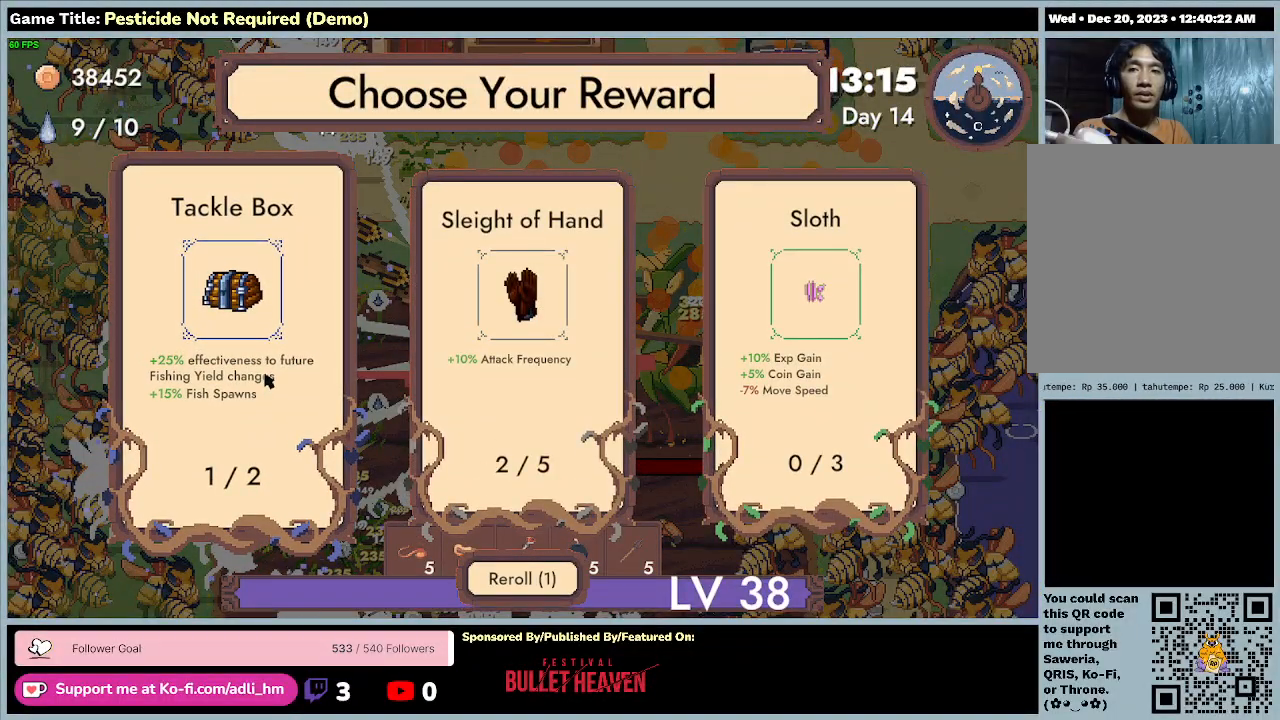
{"keys": [], "events": []}
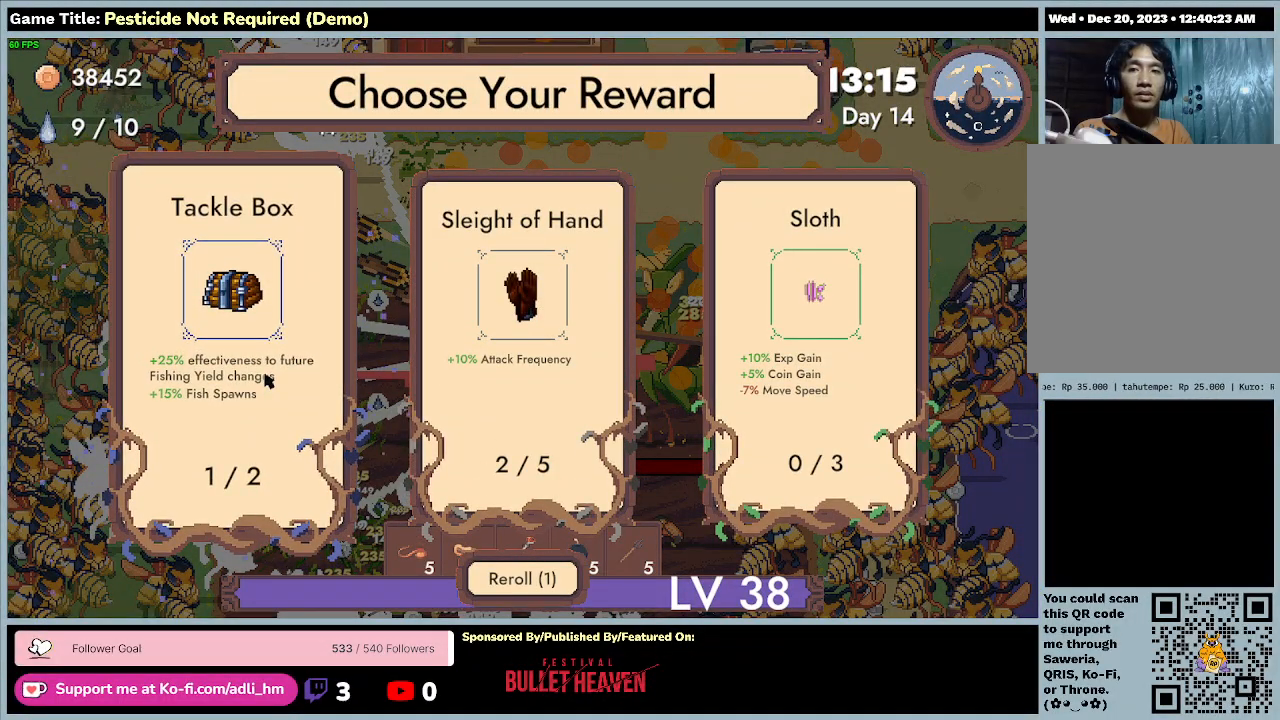
{"keys": [], "events": []}
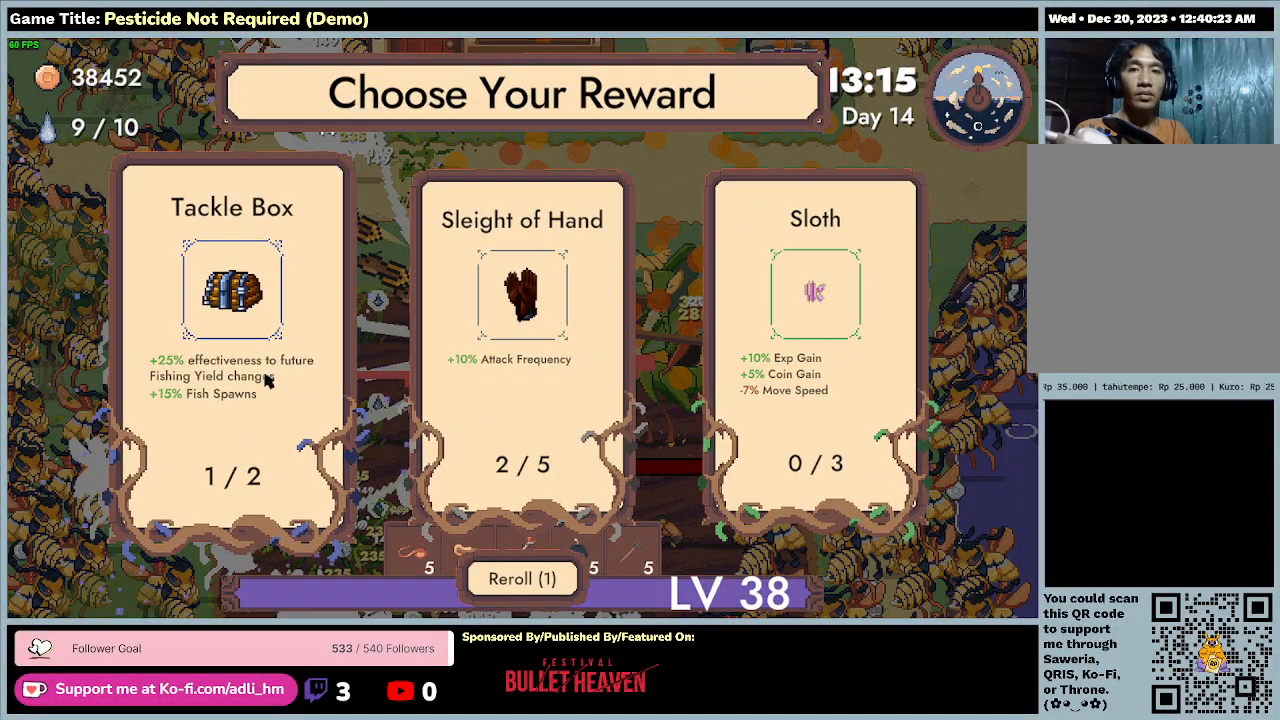
{"keys": [], "events": []}
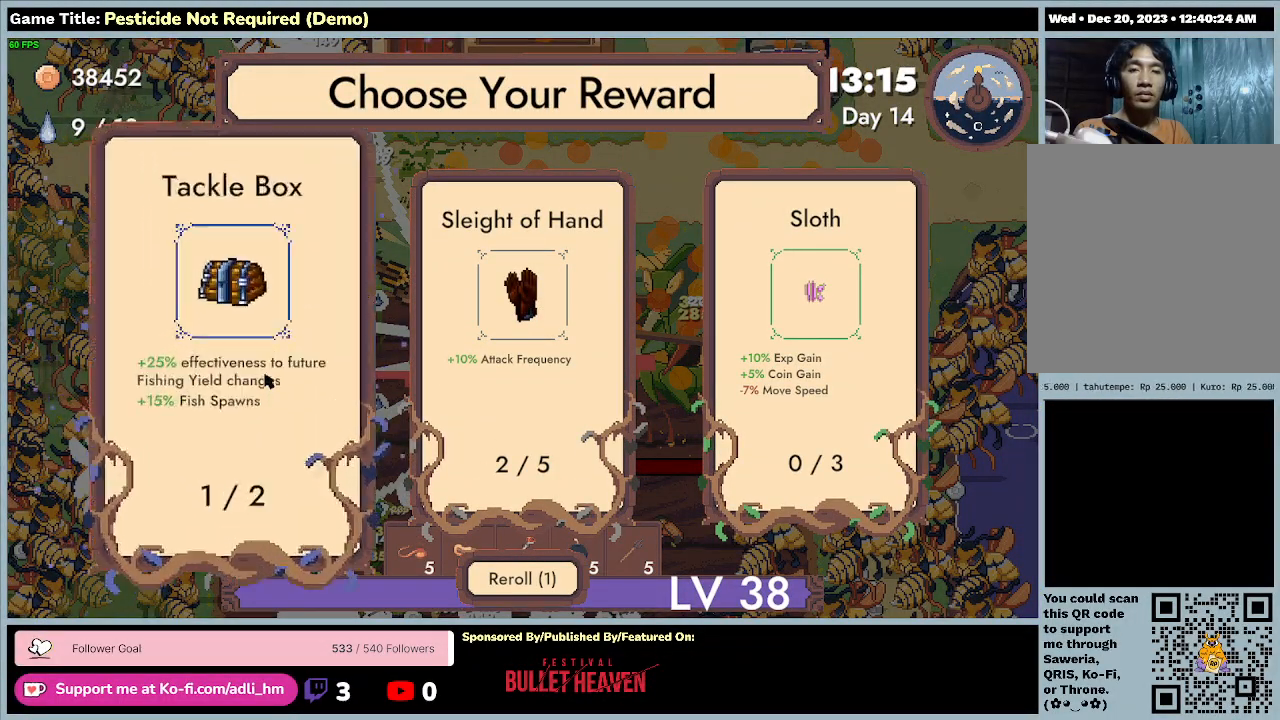
{"keys": [], "events": []}
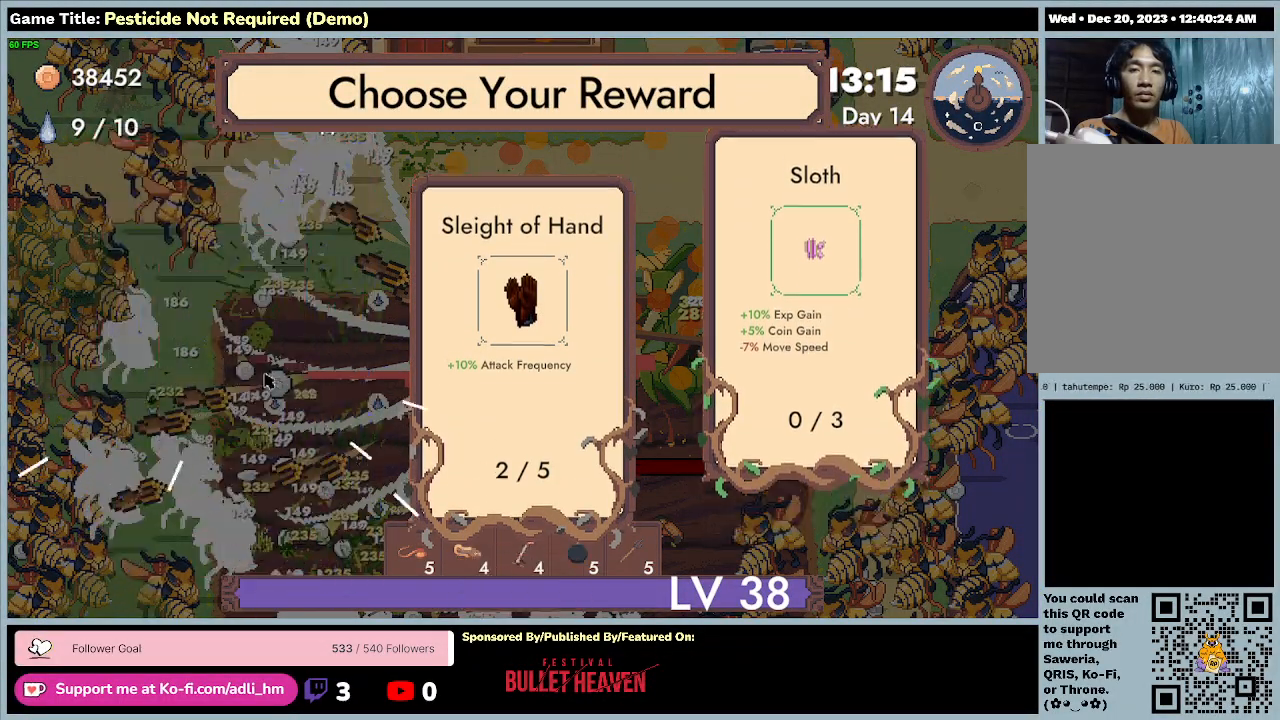
{"keys": [], "events": []}
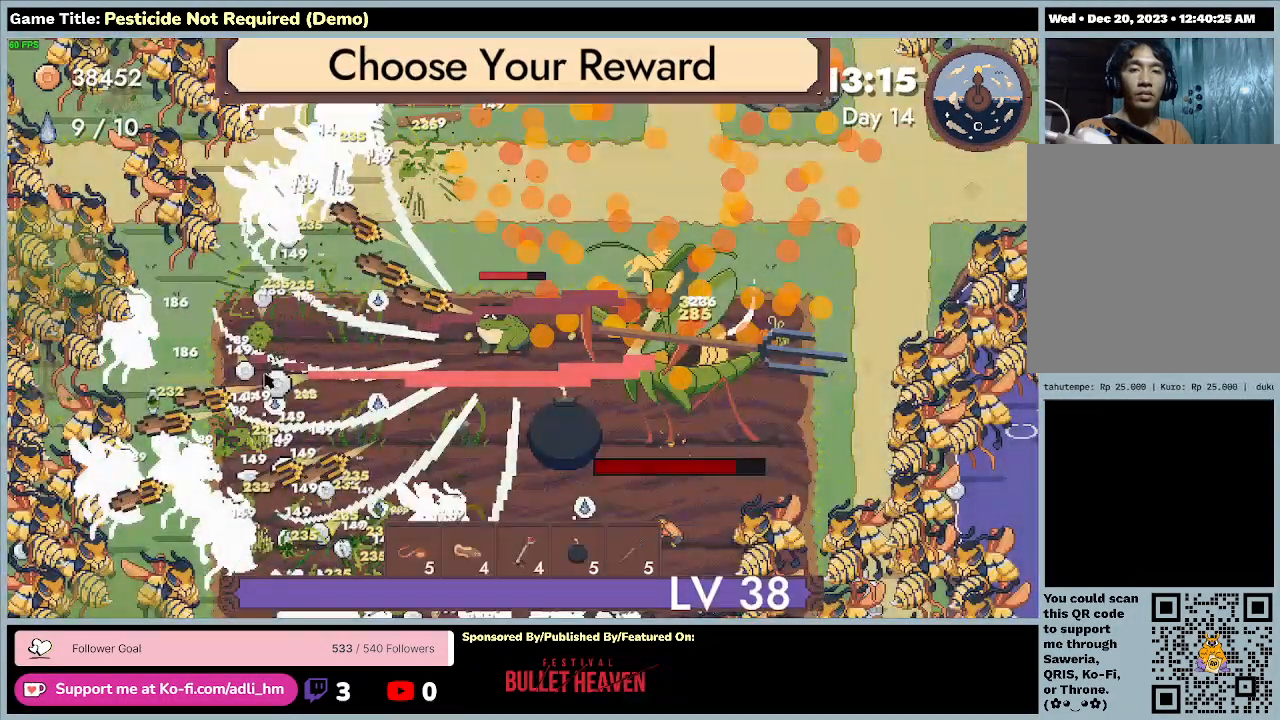
{"keys": ["a", "s"], "events": [[267, "a", "down"], [400, "s", "down"]]}
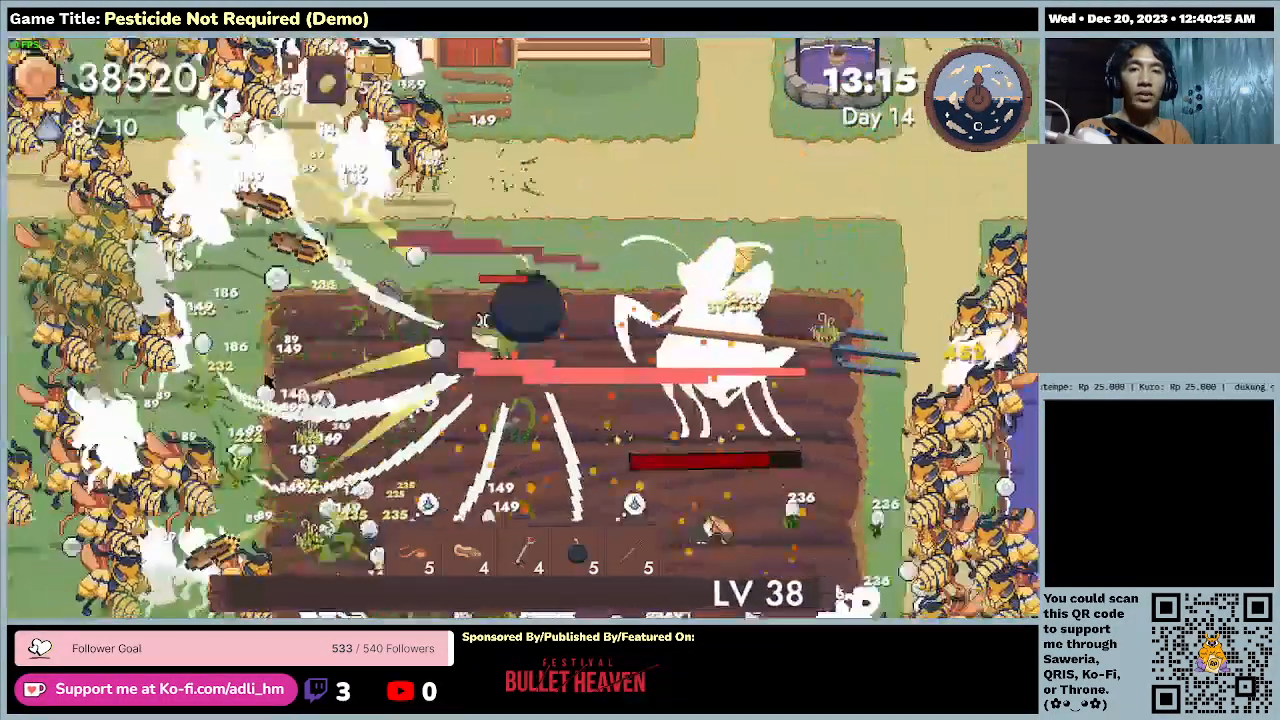
{"keys": ["a", "s"], "events": []}